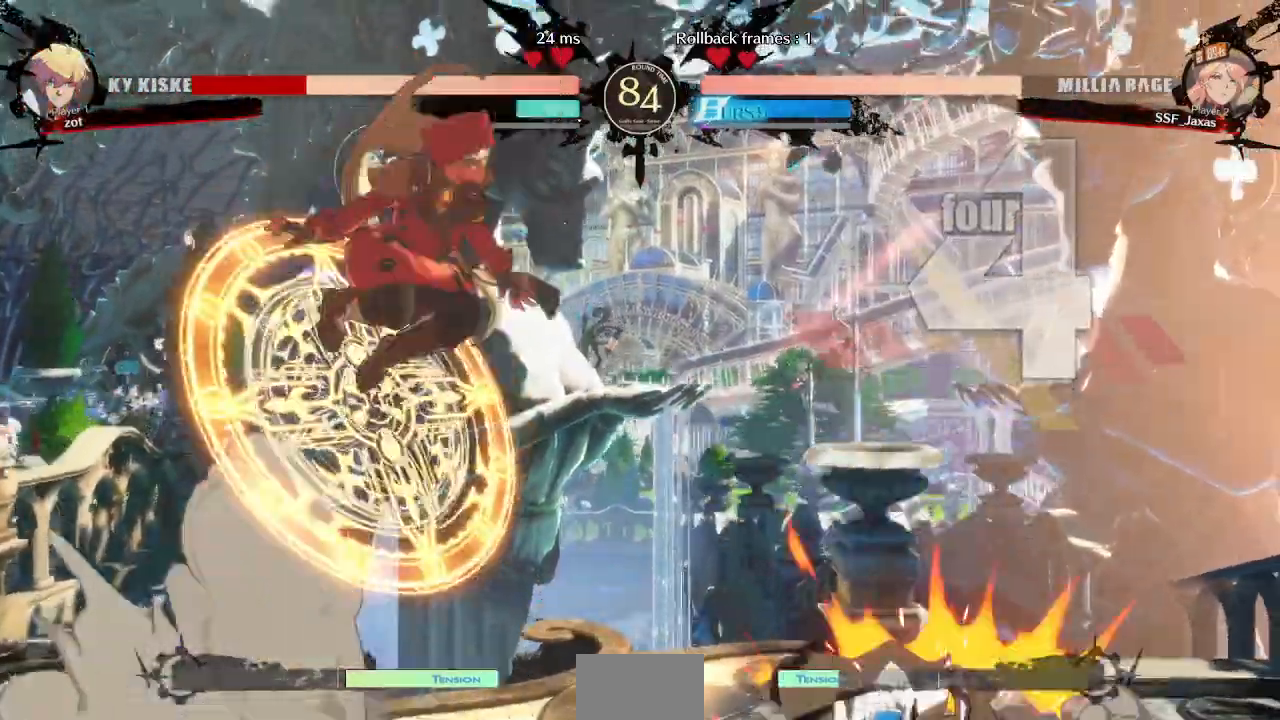
Gameplay with a controller (arcade stick); each line is a JSON object with the inputs held at the frame after it. "events" lists button and stick changes between this image and that frame as [ms after this image, input, new state], when the widget could be followed in between. Not read: L3 R3 other_buttons.
{"buttons": ["DPAD_RIGHT"], "events": [[300, "L1", "down"], [417, "DPAD_RIGHT", "down"], [467, "L1", "up"]]}
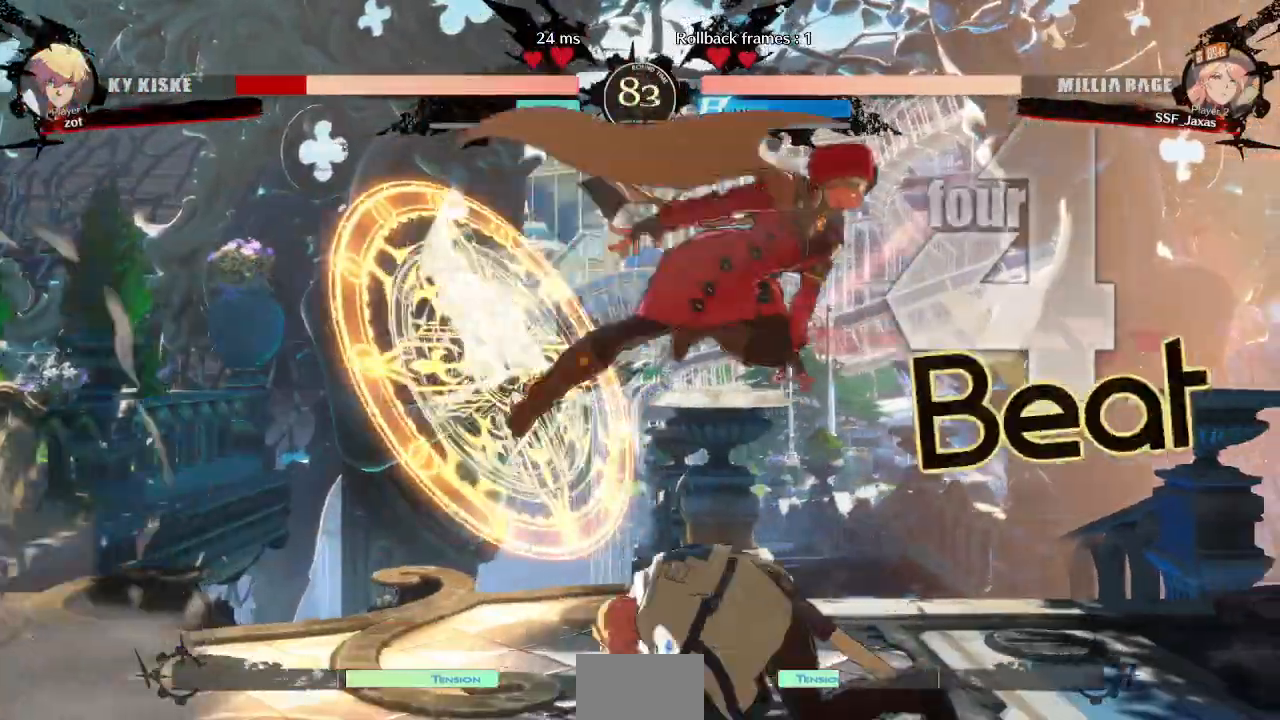
{"buttons": ["DPAD_DOWN", "DPAD_RIGHT"], "events": [[133, "R1", "down"], [283, "R1", "up"], [317, "DPAD_DOWN", "down"]]}
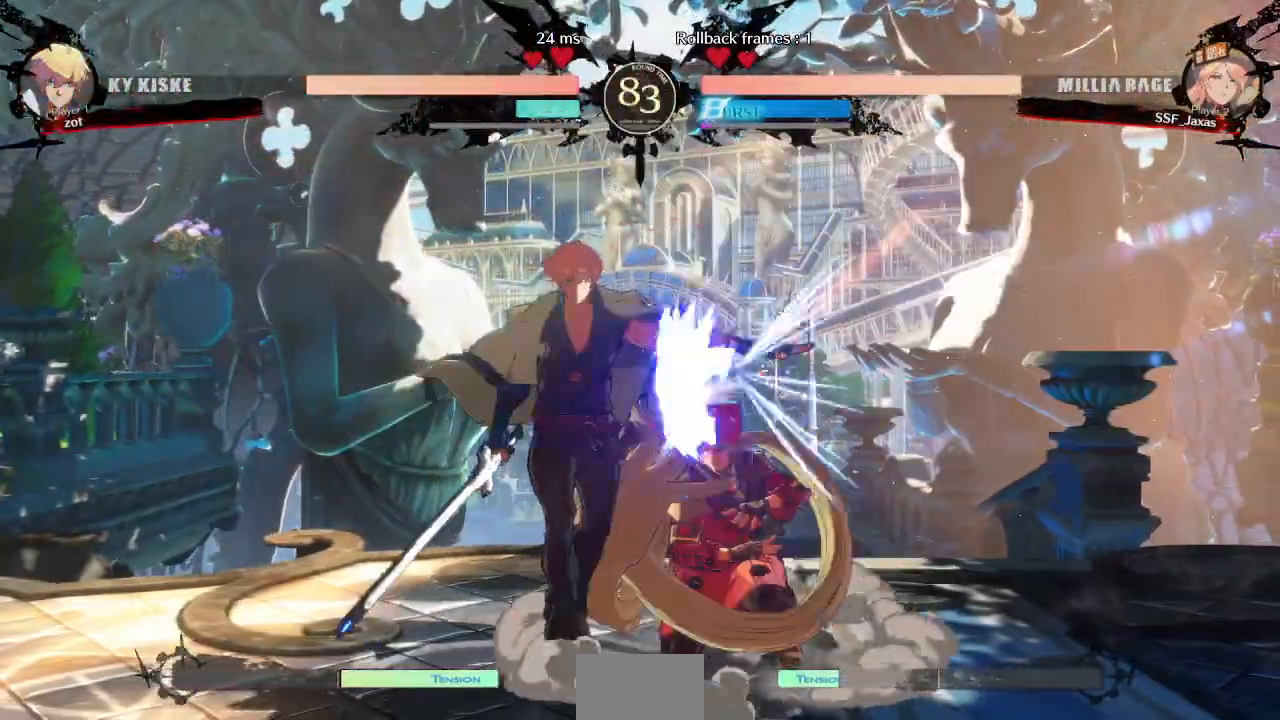
{"buttons": ["DPAD_DOWN", "DPAD_RIGHT"], "events": [[50, "SQUARE", "down"], [167, "SQUARE", "up"], [267, "R2", "down"], [367, "R2", "up"]]}
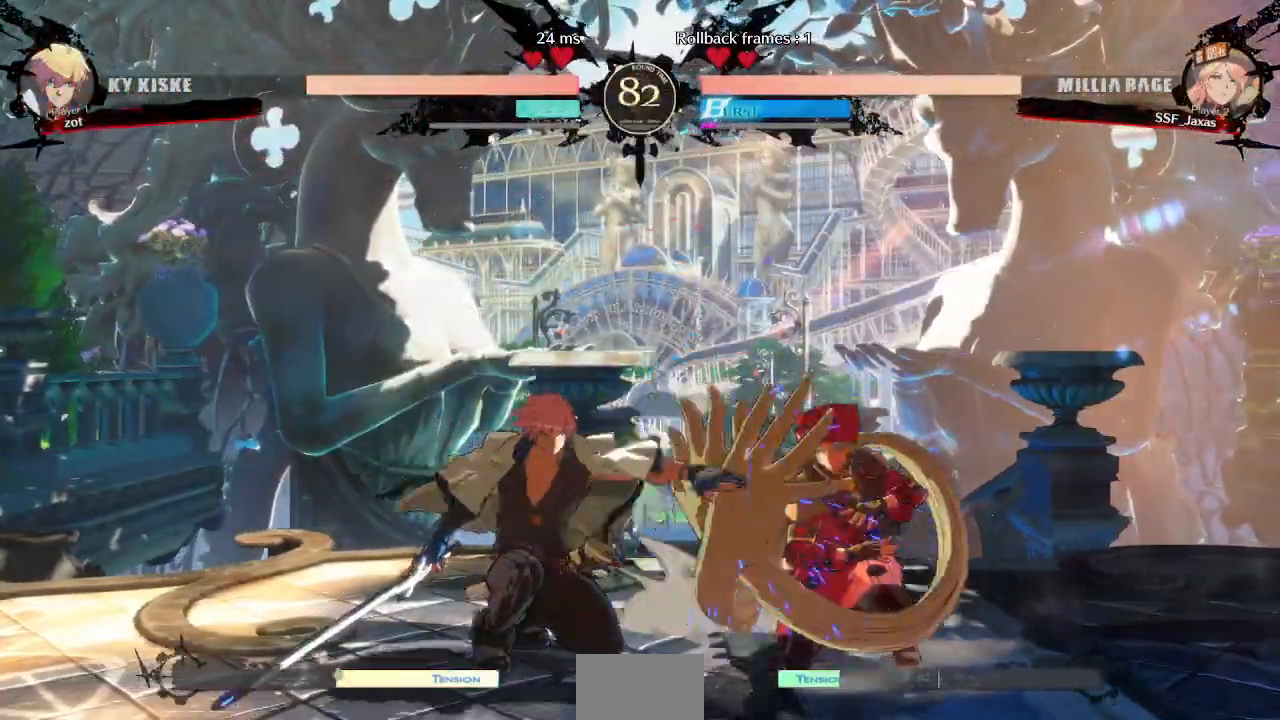
{"buttons": ["DPAD_DOWN", "DPAD_RIGHT"], "events": []}
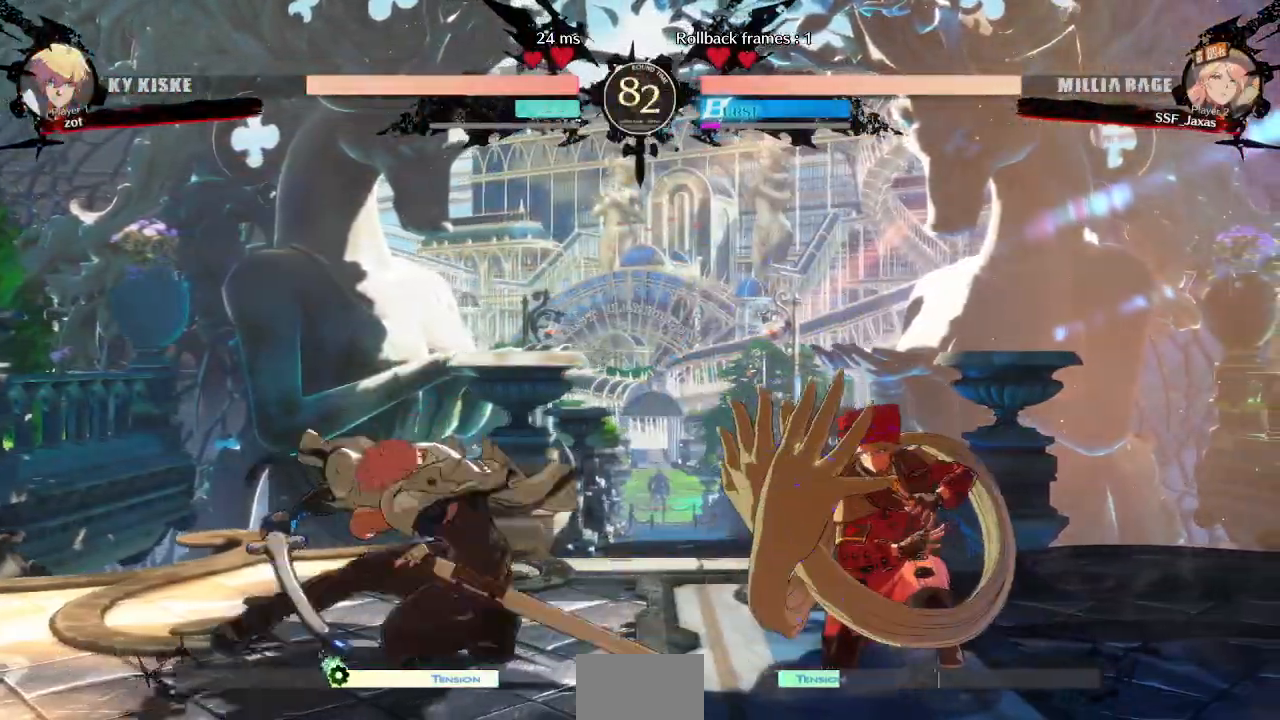
{"buttons": []}